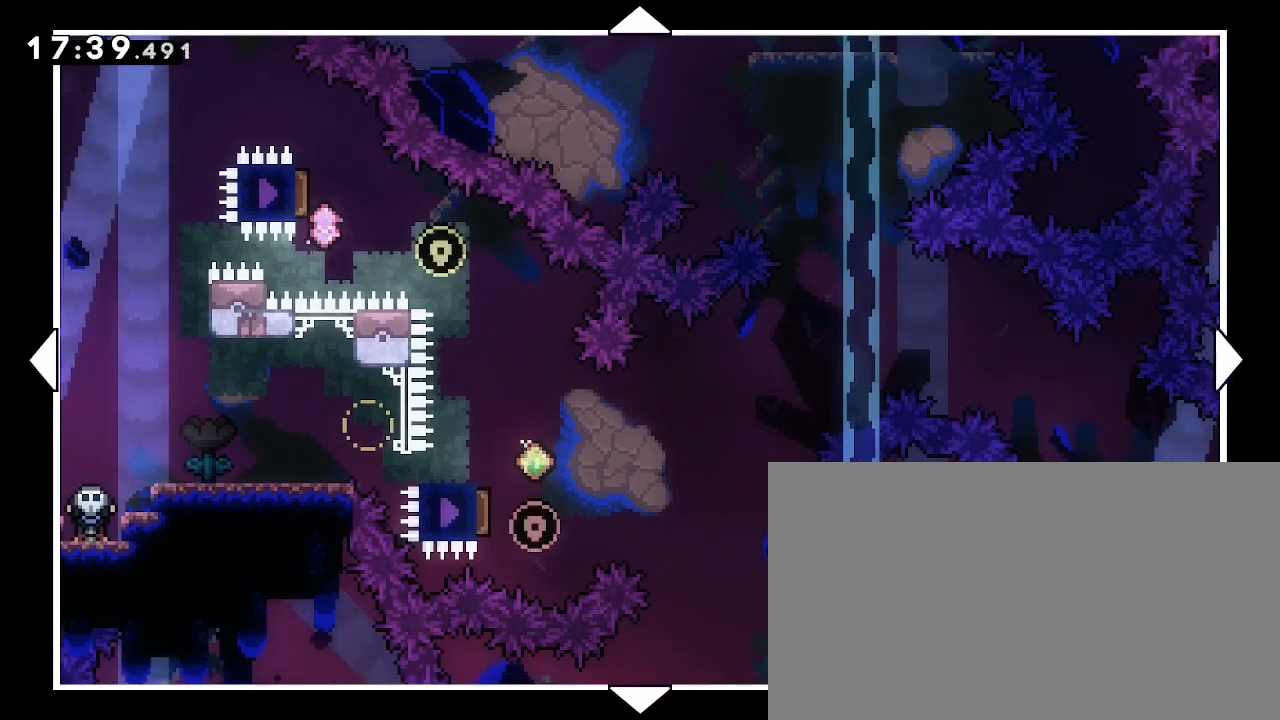
Gameplay with a controller (Xbox layout); each line is a JSON object with the inputs held at the frame after it (dt_ms = milliseconds from this image to that frame). "events" lists button and stick changes between this image and that frame as [ms after this image, input, new state], when the widget could be followed in between. Not read: DPAD_LEFT L1 L2 R1 R2 SELECT START X Y.
{"dt_ms": 500, "buttons": [], "left_stick": "center", "right_stick": "center", "events": []}
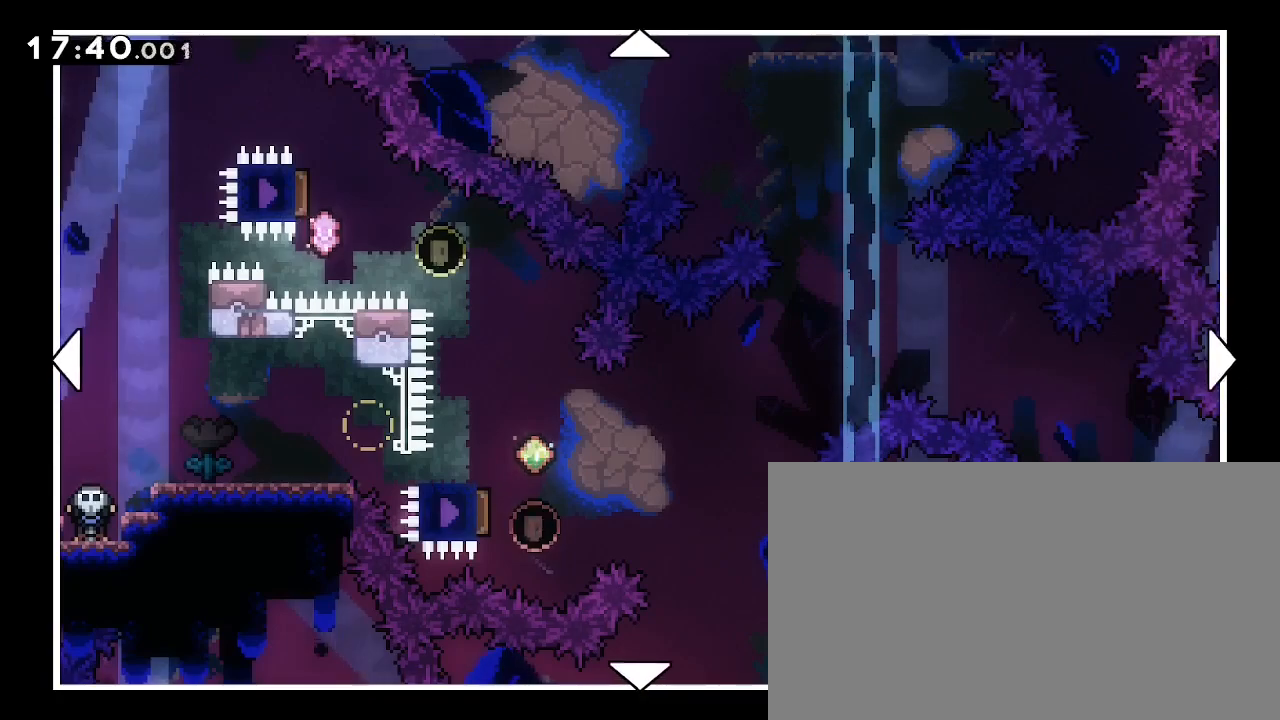
{"dt_ms": 500, "buttons": [], "left_stick": "center", "right_stick": "center", "events": []}
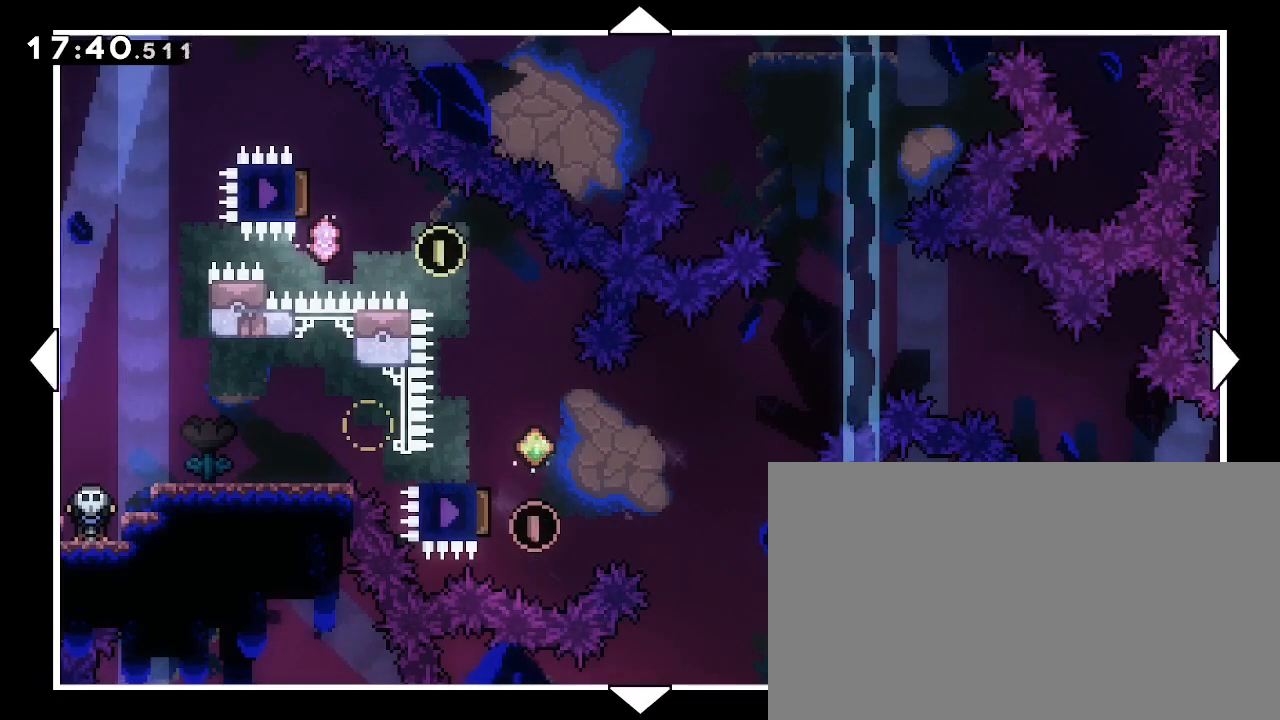
{"dt_ms": 500, "buttons": [], "left_stick": "center", "right_stick": "center", "events": []}
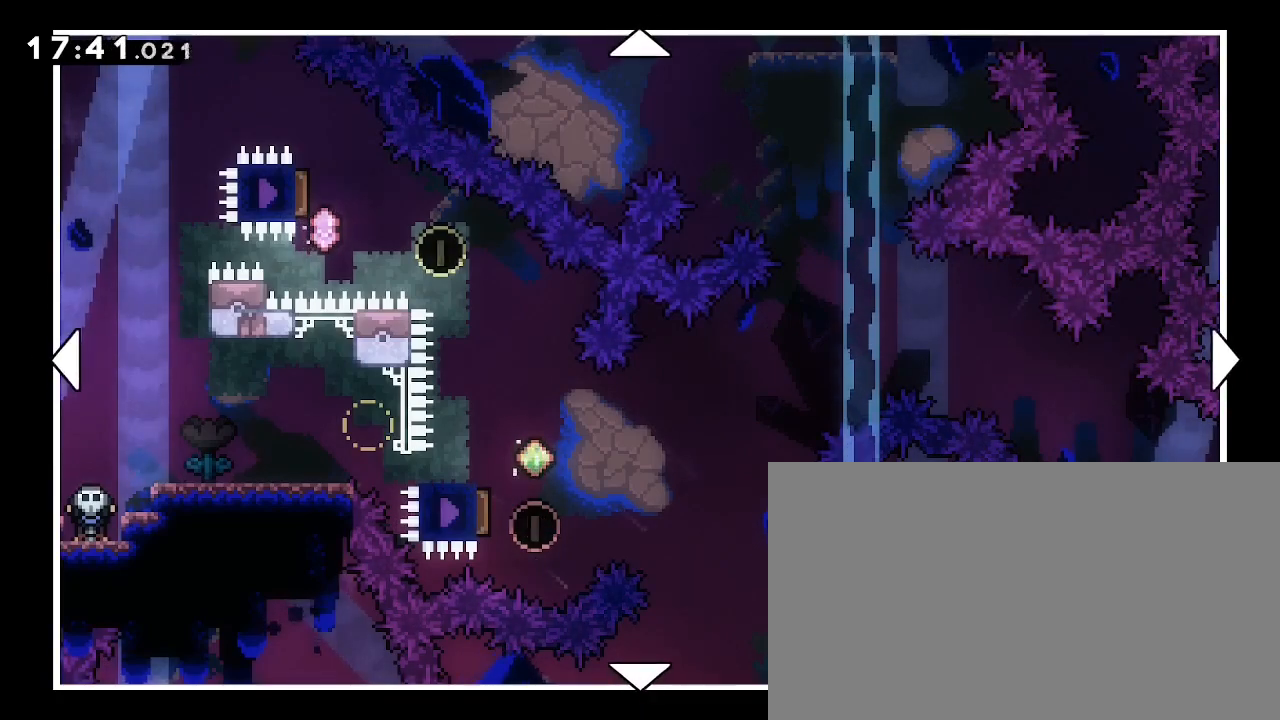
{"dt_ms": 500, "buttons": [], "left_stick": "center", "right_stick": "center", "events": []}
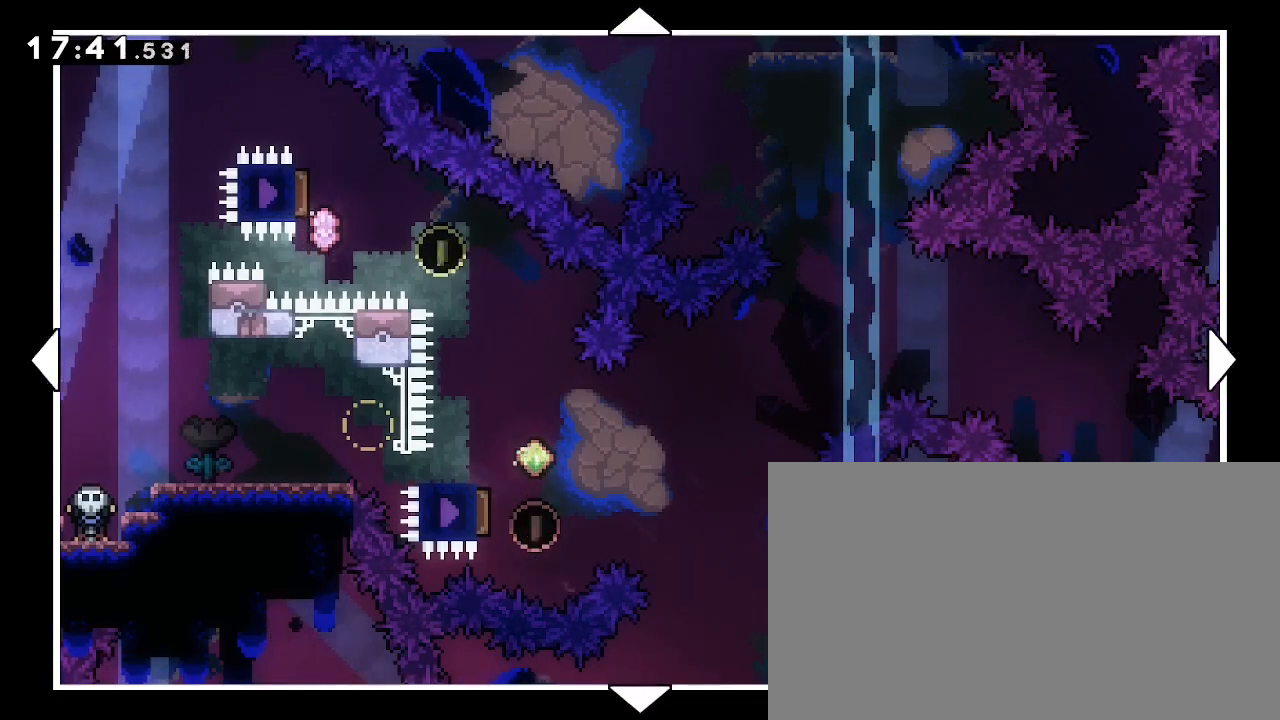
{"dt_ms": 500, "buttons": [], "left_stick": "center", "right_stick": "center", "events": []}
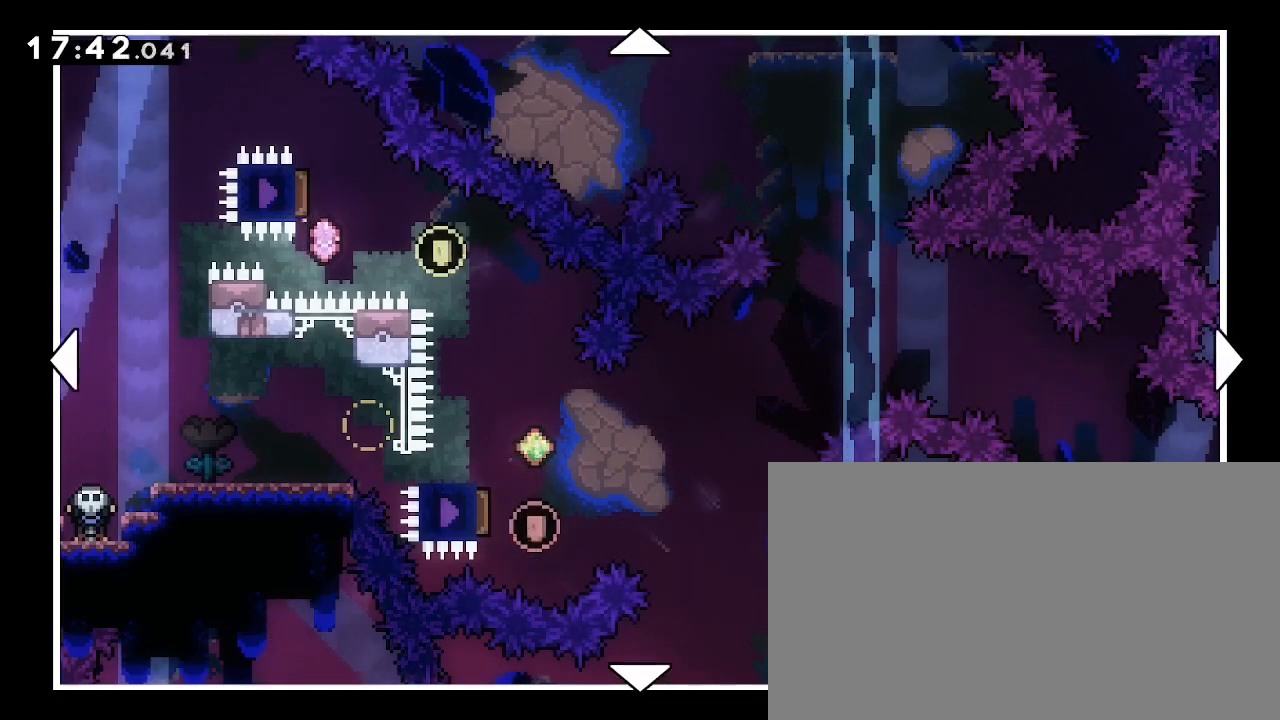
{"dt_ms": 500, "buttons": [], "left_stick": "center", "right_stick": "center", "events": []}
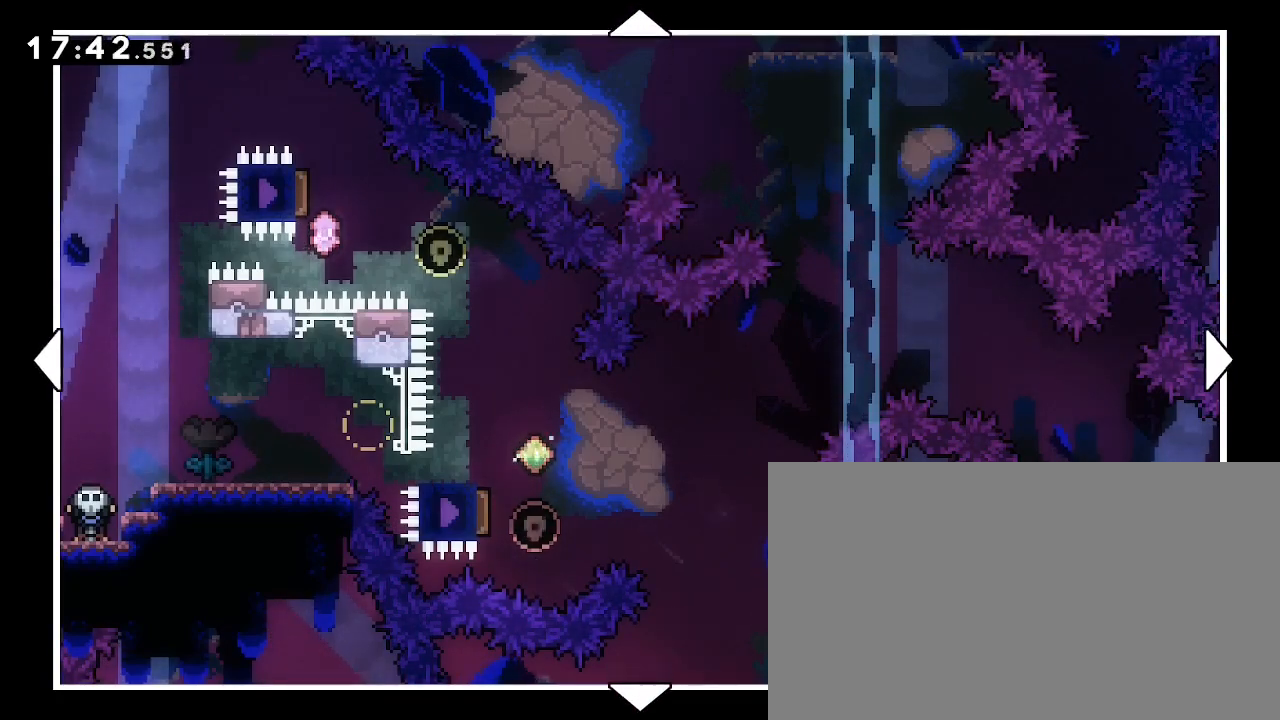
{"dt_ms": 500, "buttons": [], "left_stick": "down-left", "right_stick": "center", "events": [[433, "left_stick", "down-left"]]}
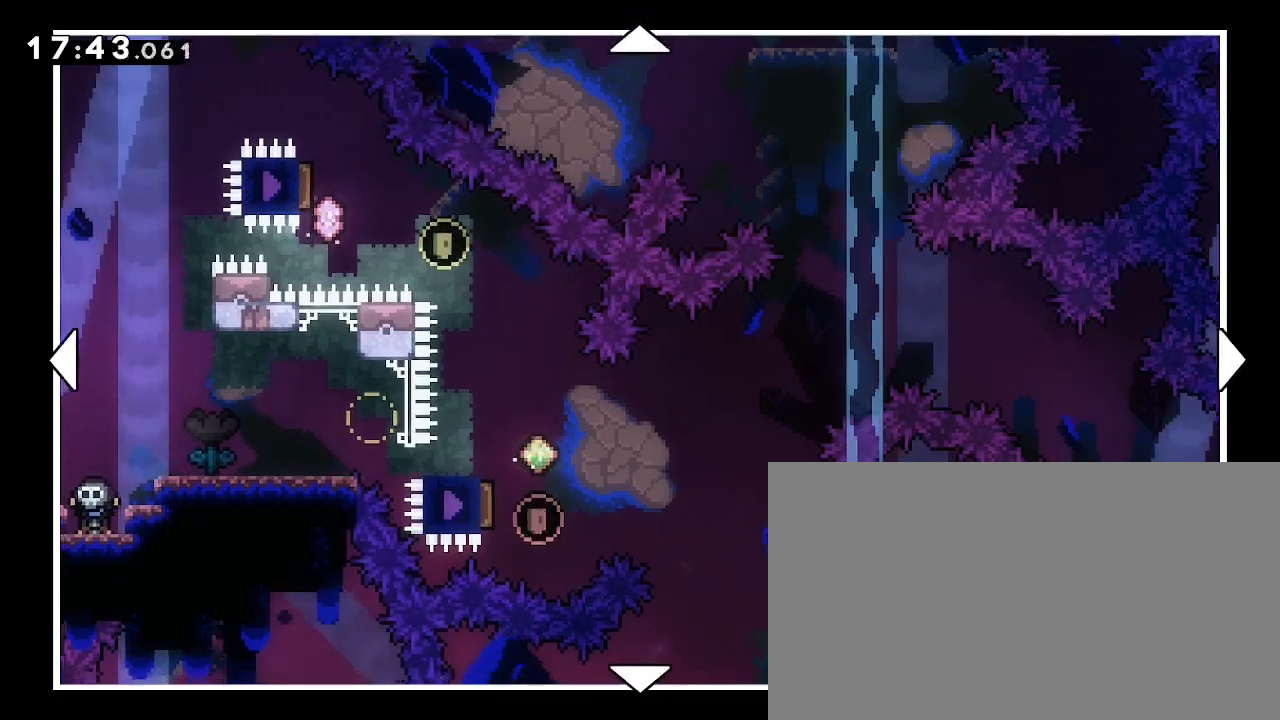
{"dt_ms": 500, "buttons": [], "left_stick": "up-left", "right_stick": "center", "events": [[100, "left_stick", "down"], [267, "left_stick", "left"], [333, "left_stick", "up-left"]]}
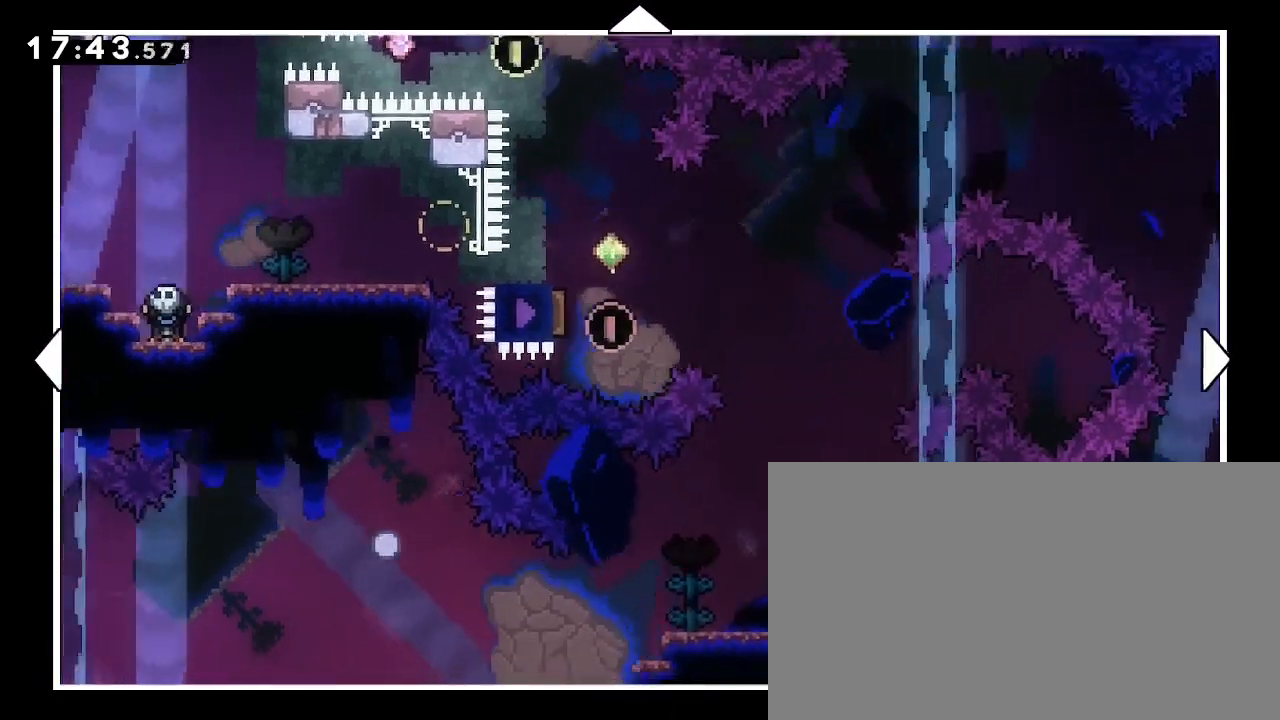
{"dt_ms": 500, "buttons": [], "left_stick": "up-right", "right_stick": "center", "events": [[433, "left_stick", "up-right"]]}
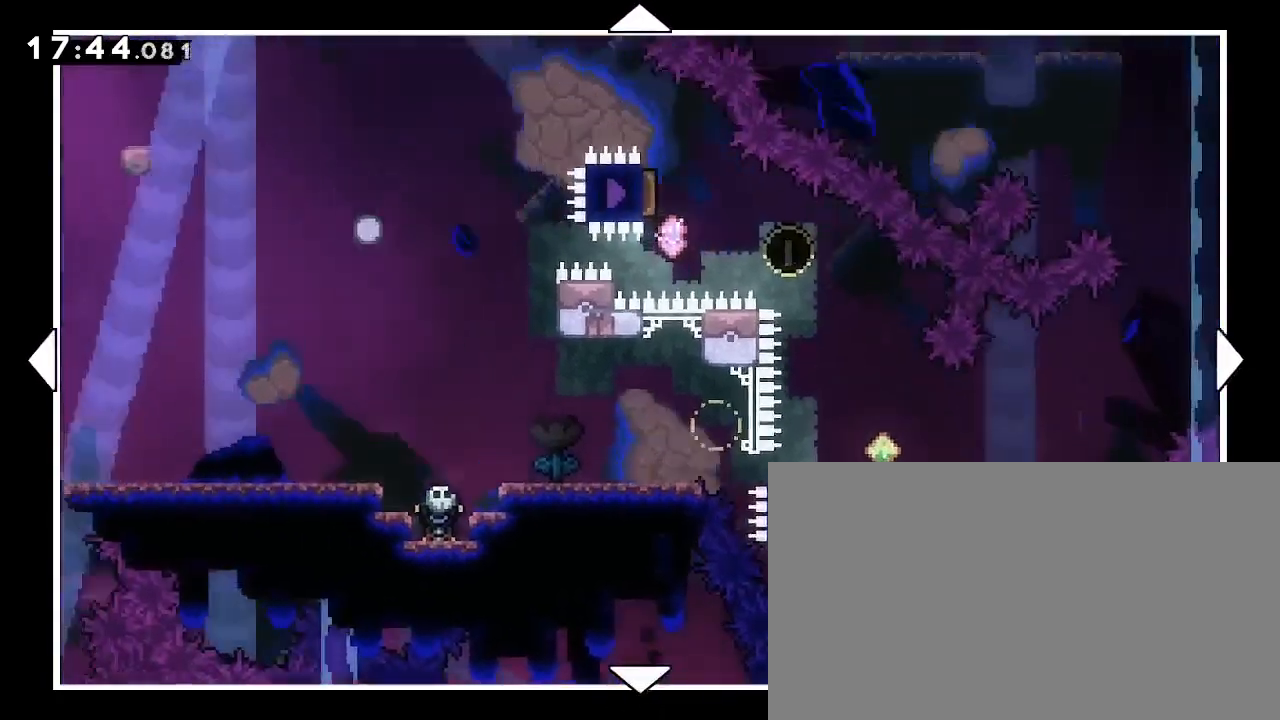
{"dt_ms": 500, "buttons": [], "left_stick": "center", "right_stick": "center", "events": [[267, "left_stick", "center"]]}
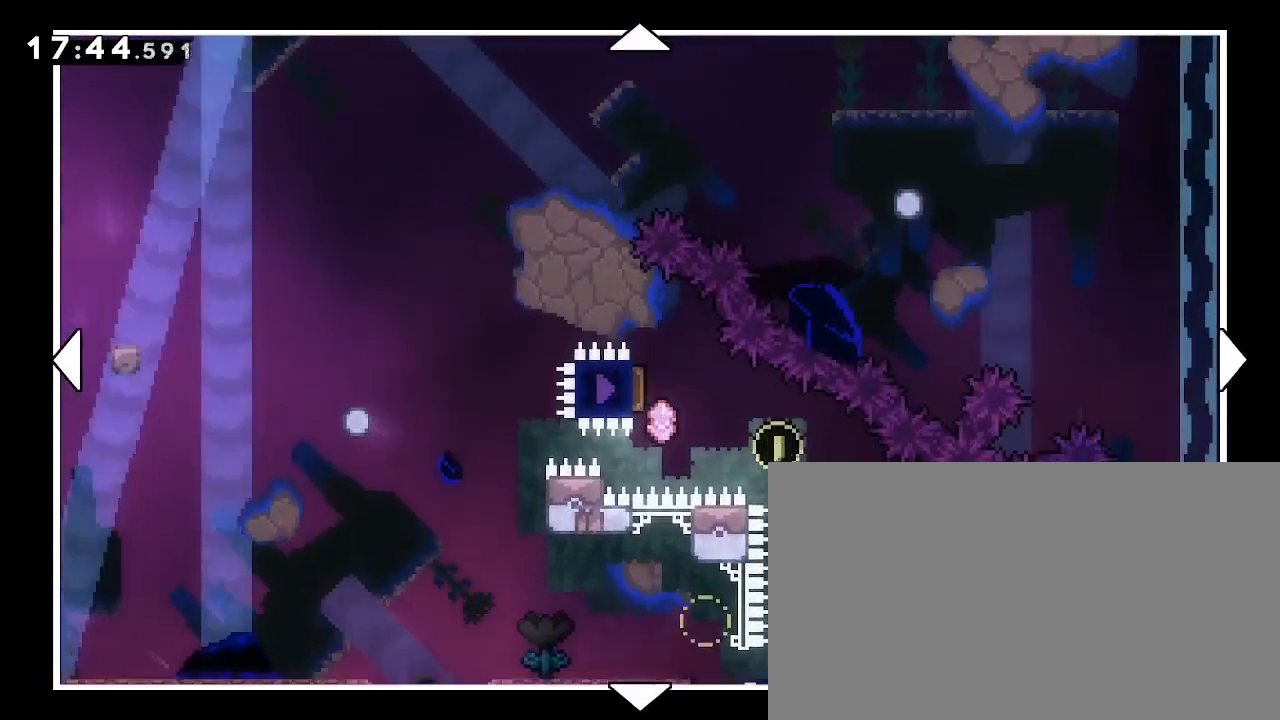
{"dt_ms": 500, "buttons": [], "left_stick": "right", "right_stick": "center", "events": [[33, "left_stick", "down"], [300, "left_stick", "center"], [467, "left_stick", "right"]]}
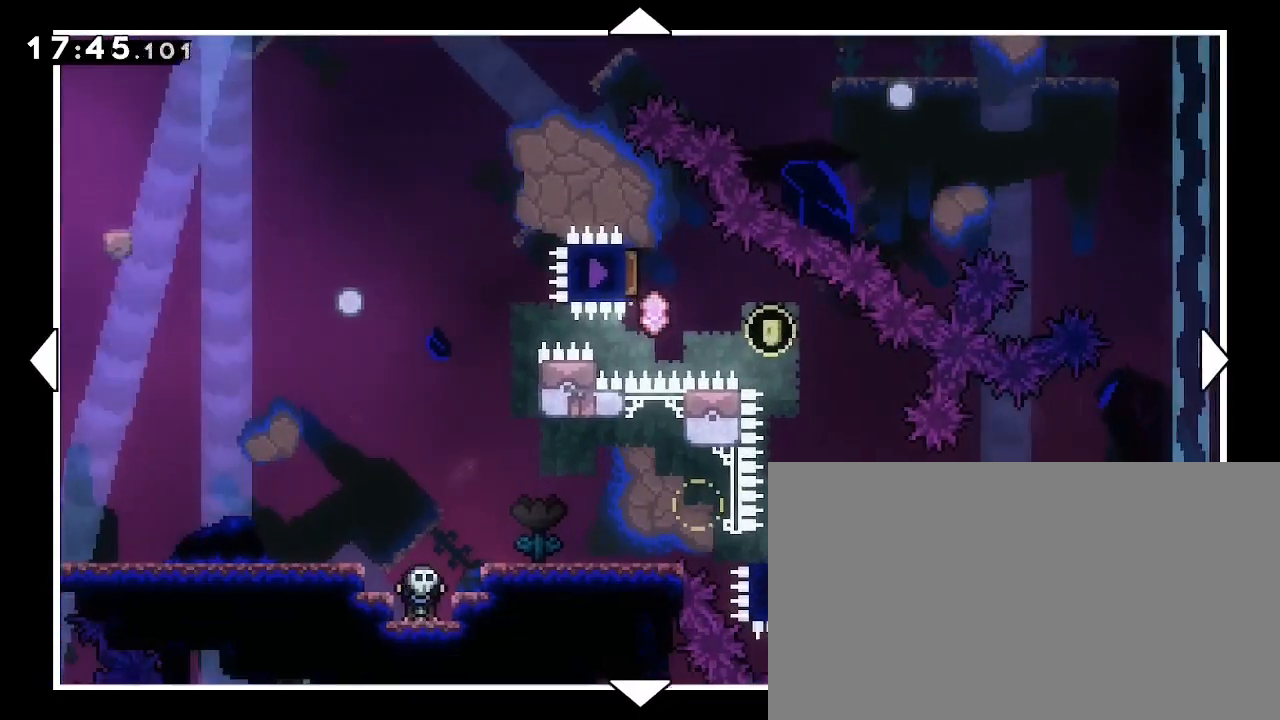
{"dt_ms": 500, "buttons": [], "left_stick": "right", "right_stick": "center", "events": []}
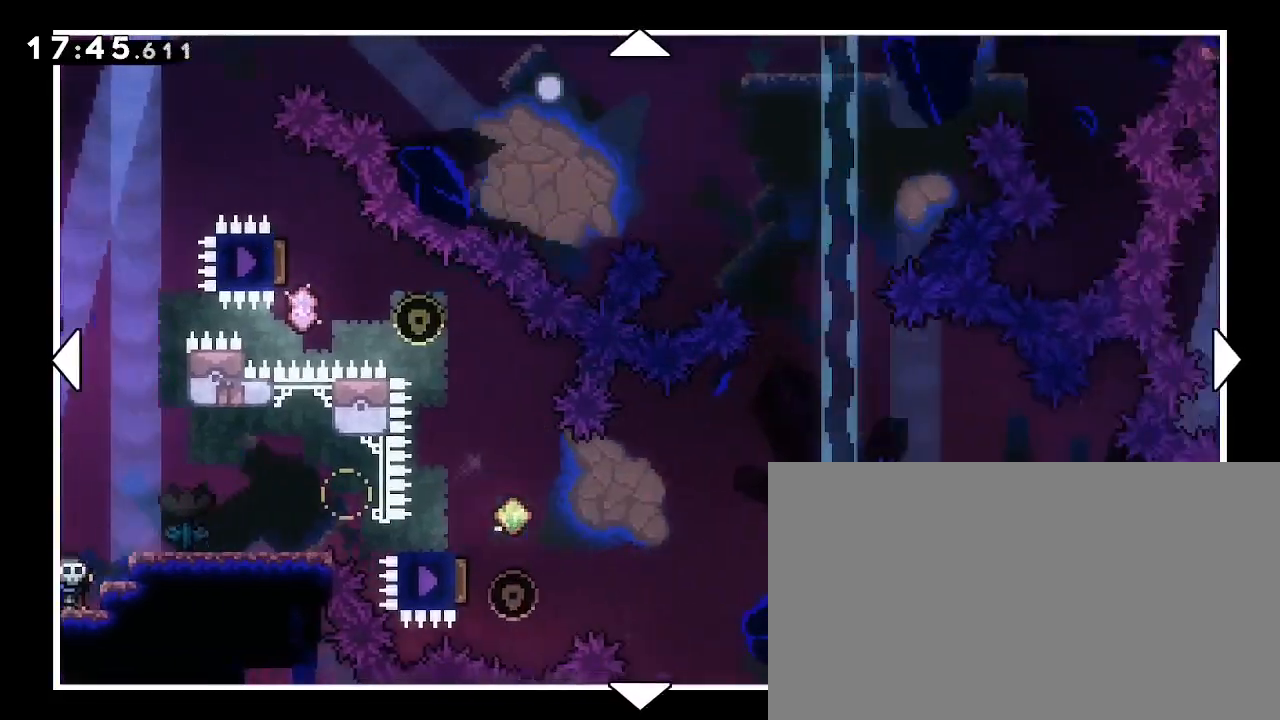
{"dt_ms": 500, "buttons": [], "left_stick": "down-right", "right_stick": "center", "events": [[100, "left_stick", "center"], [500, "left_stick", "down-right"]]}
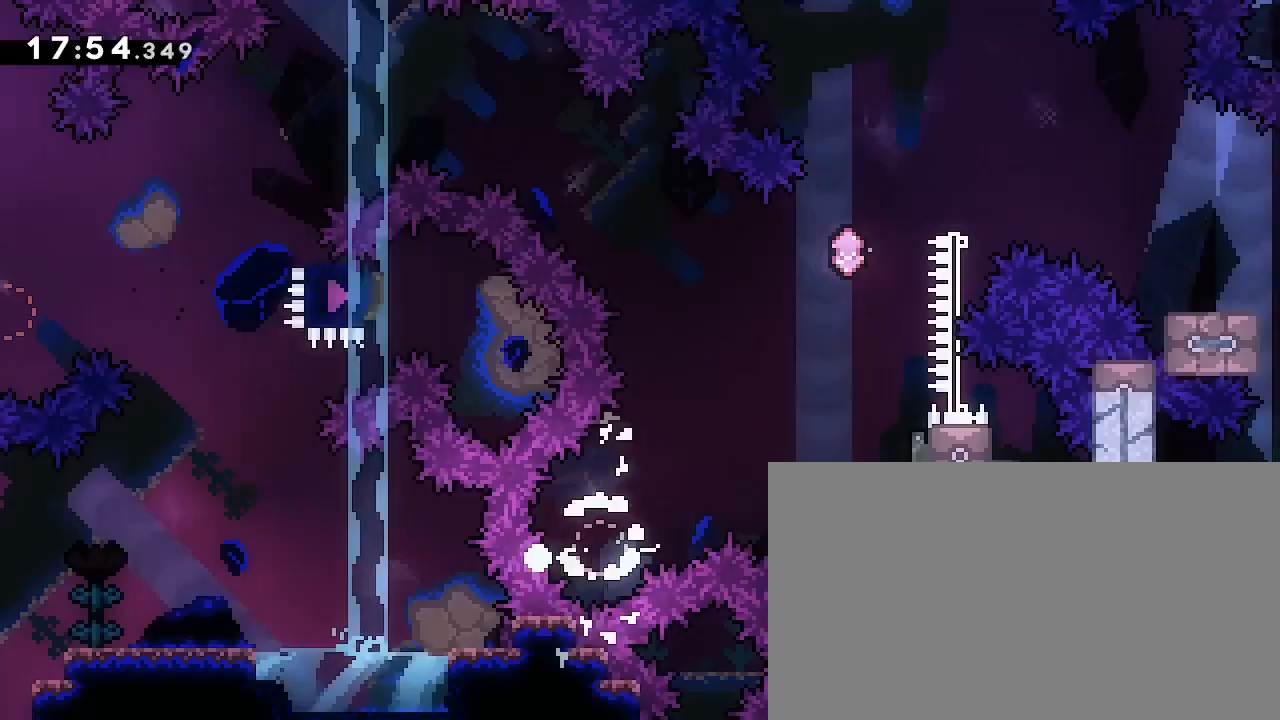
{"dt_ms": 500, "buttons": ["B"], "left_stick": "center", "right_stick": "center", "events": [[33, "left_stick", "center"], [133, "A", "down"], [233, "B", "down"], [267, "A", "up"]]}
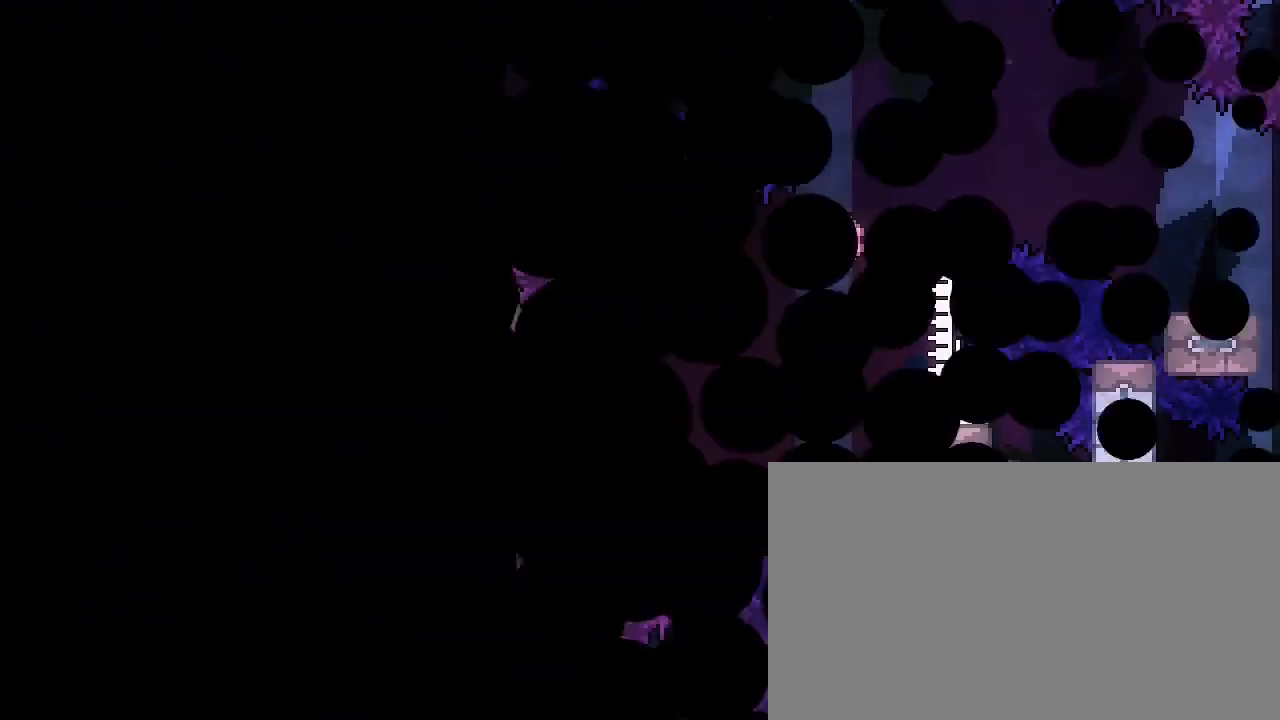
{"dt_ms": 500, "buttons": [], "left_stick": "center", "right_stick": "center", "events": [[67, "B", "up"]]}
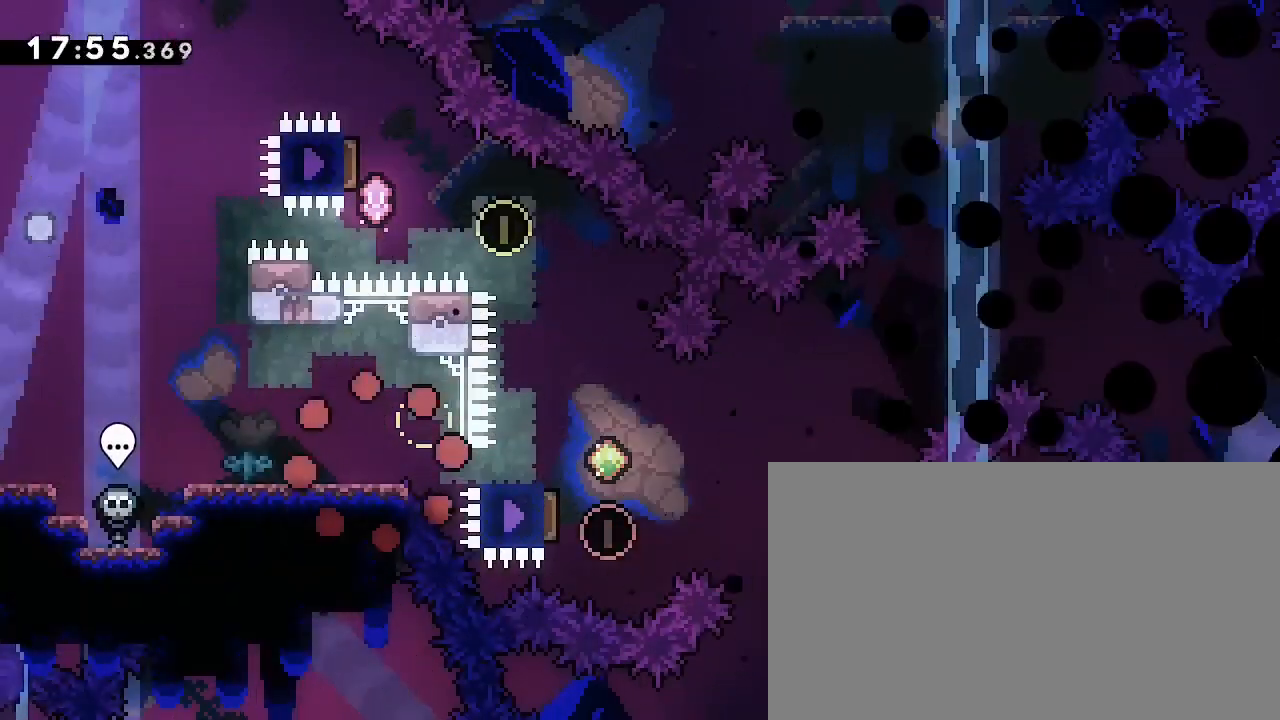
{"dt_ms": 500, "buttons": [], "left_stick": "center", "right_stick": "center", "events": []}
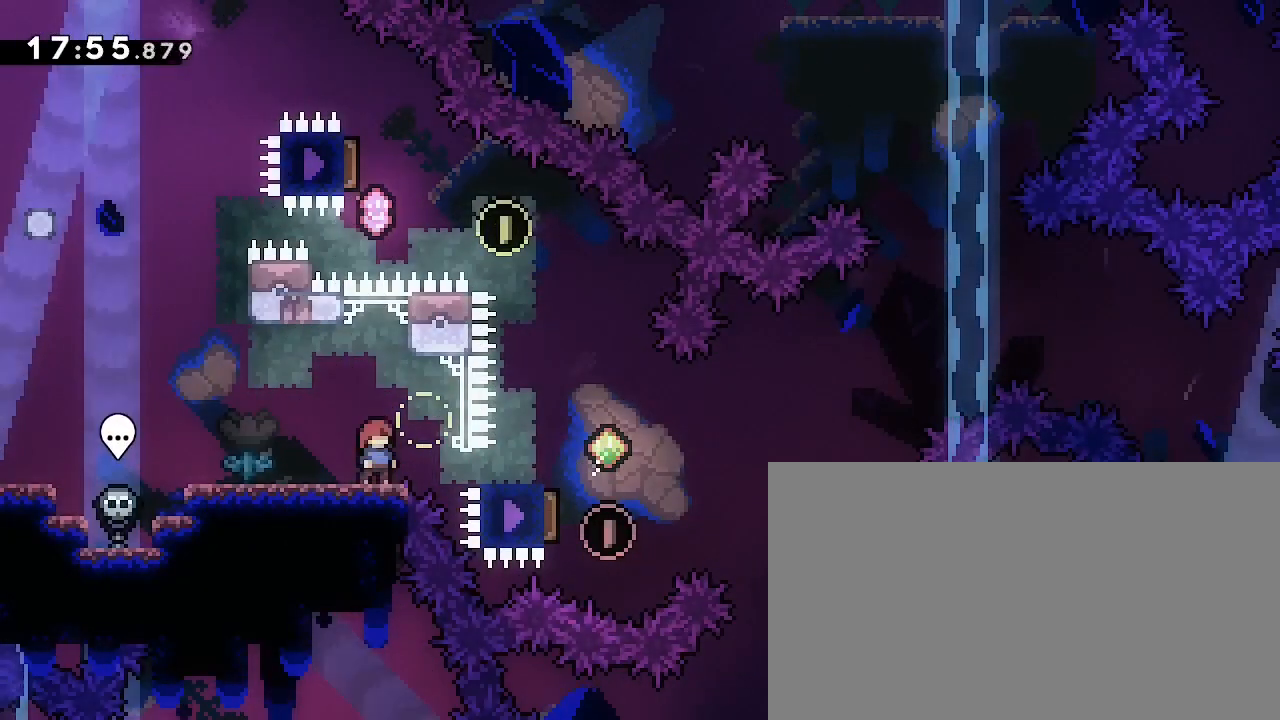
{"dt_ms": 1000, "buttons": [], "left_stick": "down", "right_stick": "left"}
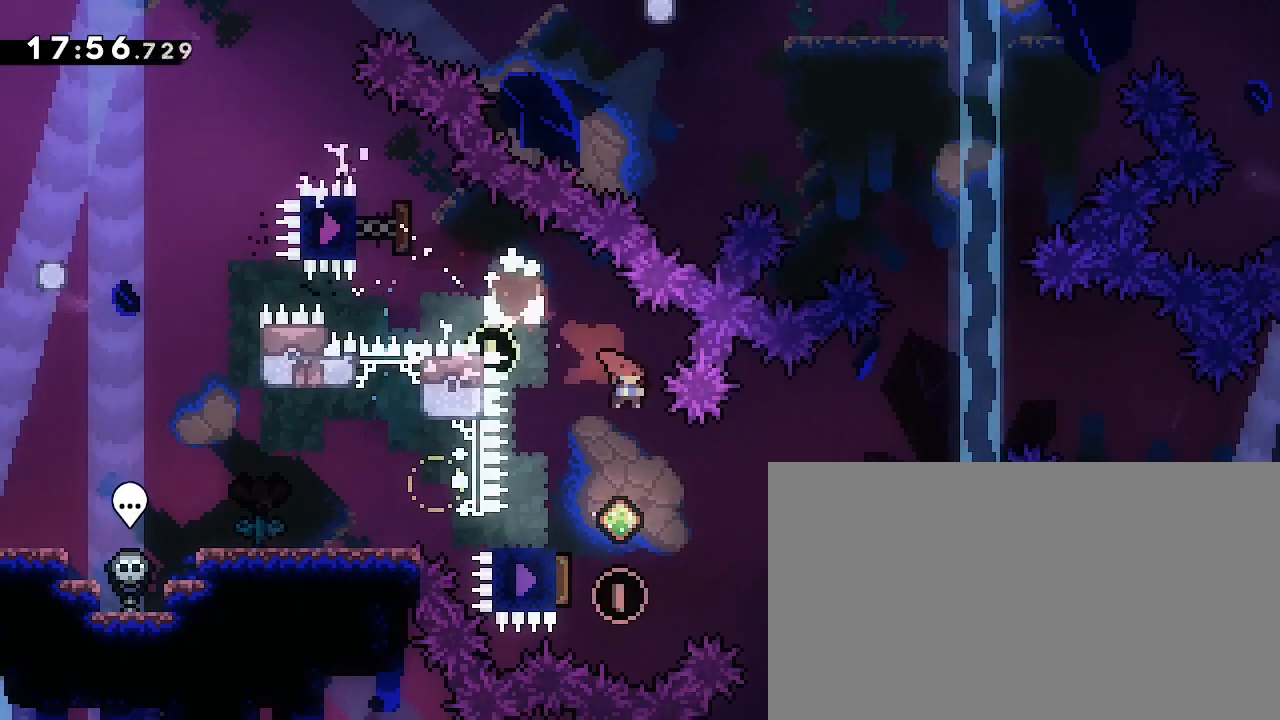
{"dt_ms": 500, "buttons": [], "left_stick": "up", "right_stick": "center", "events": [[100, "right_stick", "center"], [167, "left_stick", "center"], [300, "left_stick", "up"], [333, "right_stick", "down-left"], [467, "right_stick", "center"]]}
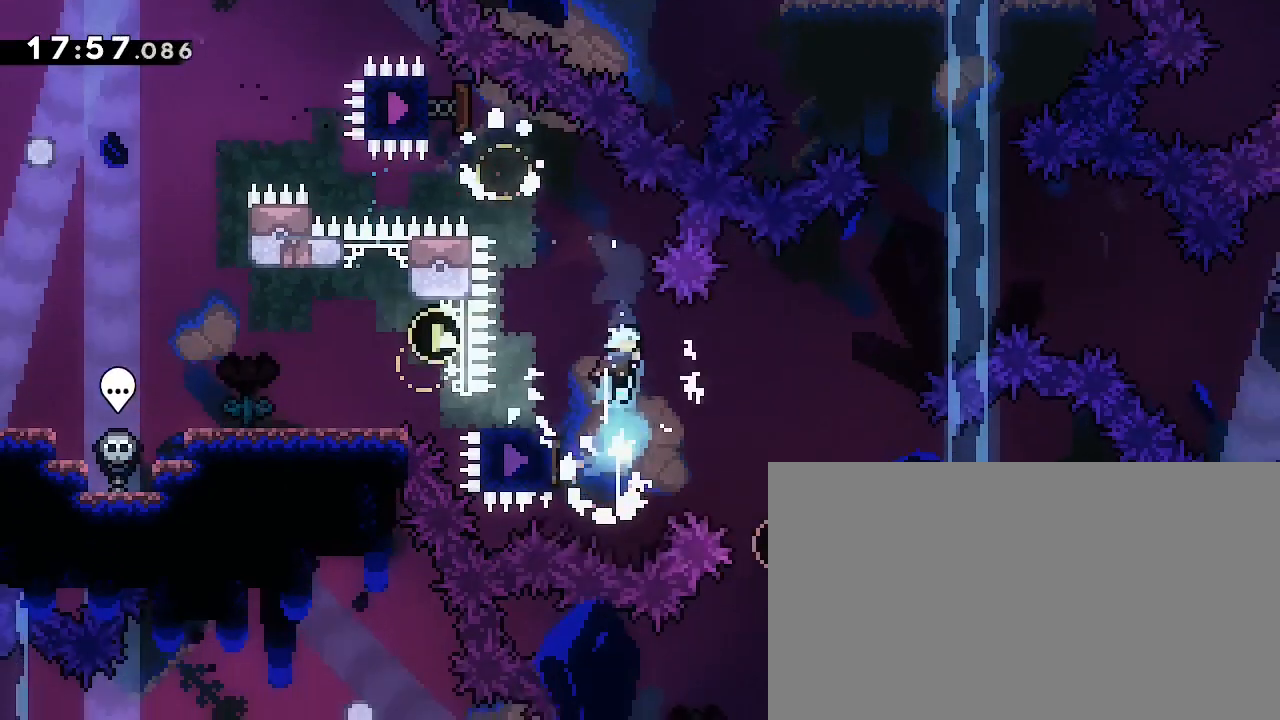
{"dt_ms": 500, "buttons": [], "left_stick": "center", "right_stick": "center", "events": [[67, "left_stick", "left"], [333, "left_stick", "center"]]}
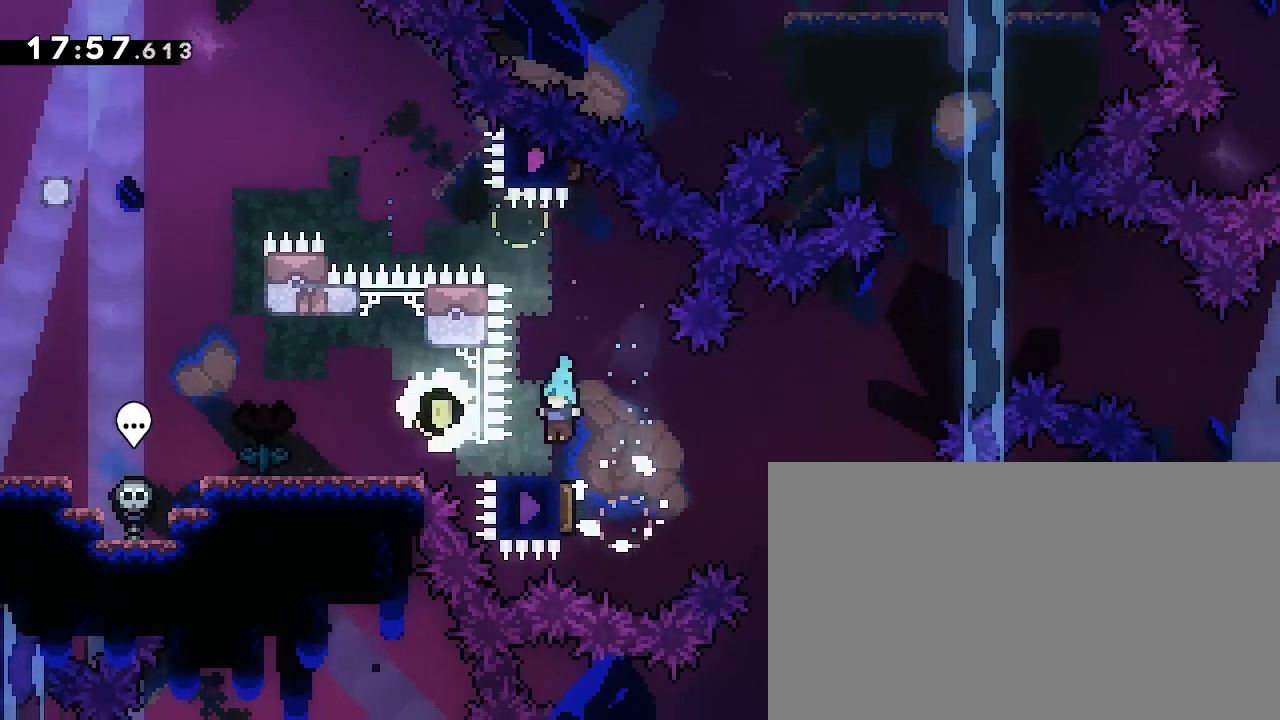
{"dt_ms": 500, "buttons": [], "left_stick": "down-right", "right_stick": "left", "events": [[33, "left_stick", "down-left"], [100, "right_stick", "down-left"], [233, "right_stick", "center"], [300, "DPAD_RIGHT", "down"], [333, "left_stick", "center"], [367, "DPAD_RIGHT", "up"], [467, "left_stick", "down-right"], [467, "right_stick", "left"]]}
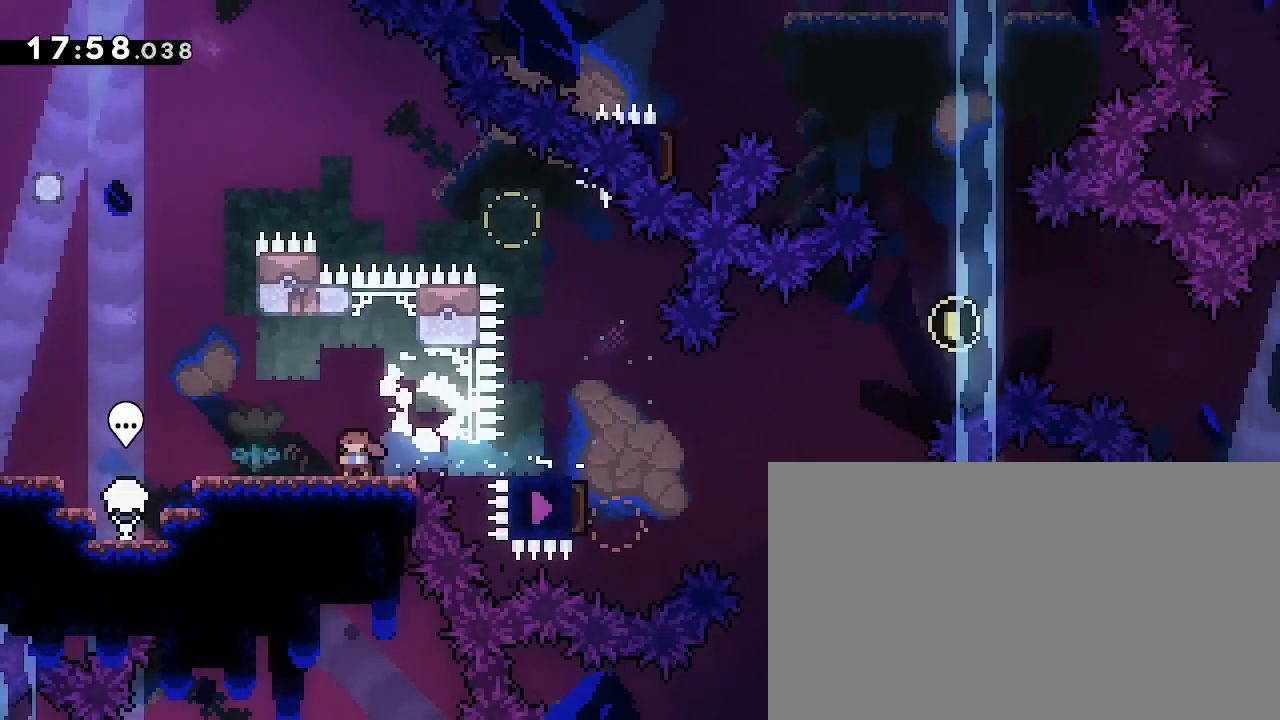
{"dt_ms": 500, "buttons": [], "left_stick": "right", "right_stick": "up-right"}
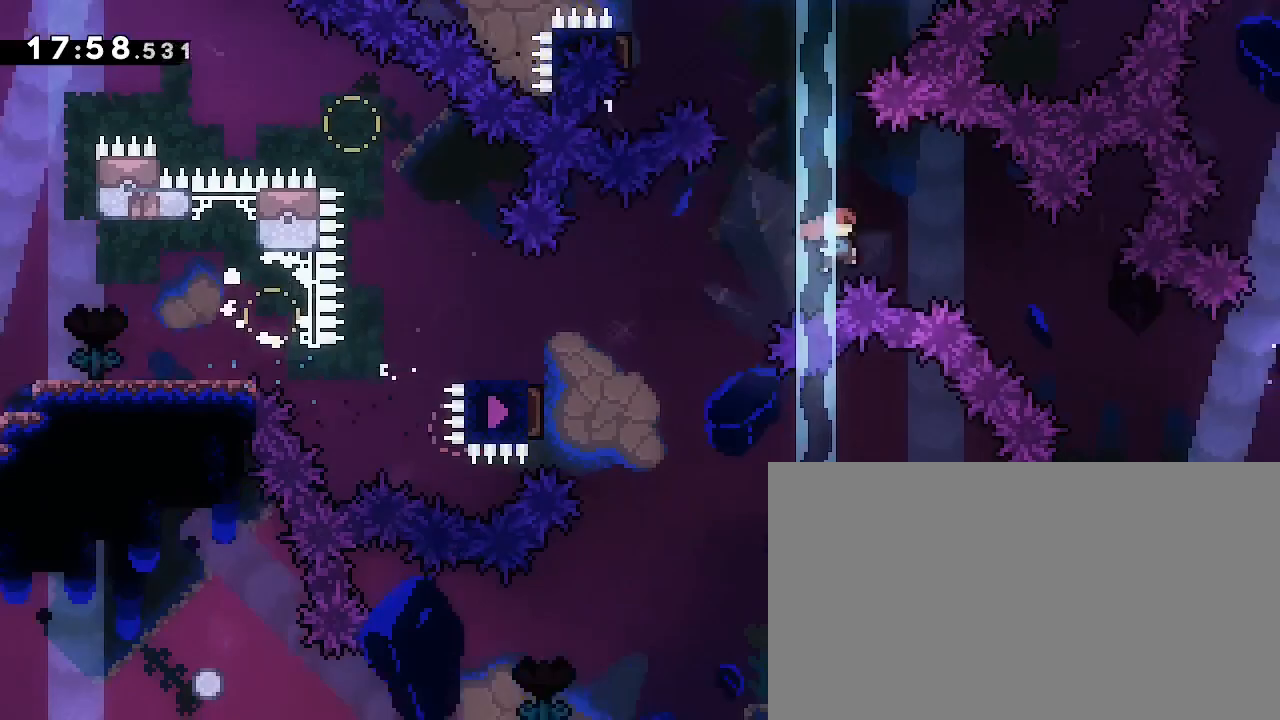
{"dt_ms": 500, "buttons": [], "left_stick": "left", "right_stick": "up-right", "events": [[133, "left_stick", "center"], [333, "left_stick", "left"]]}
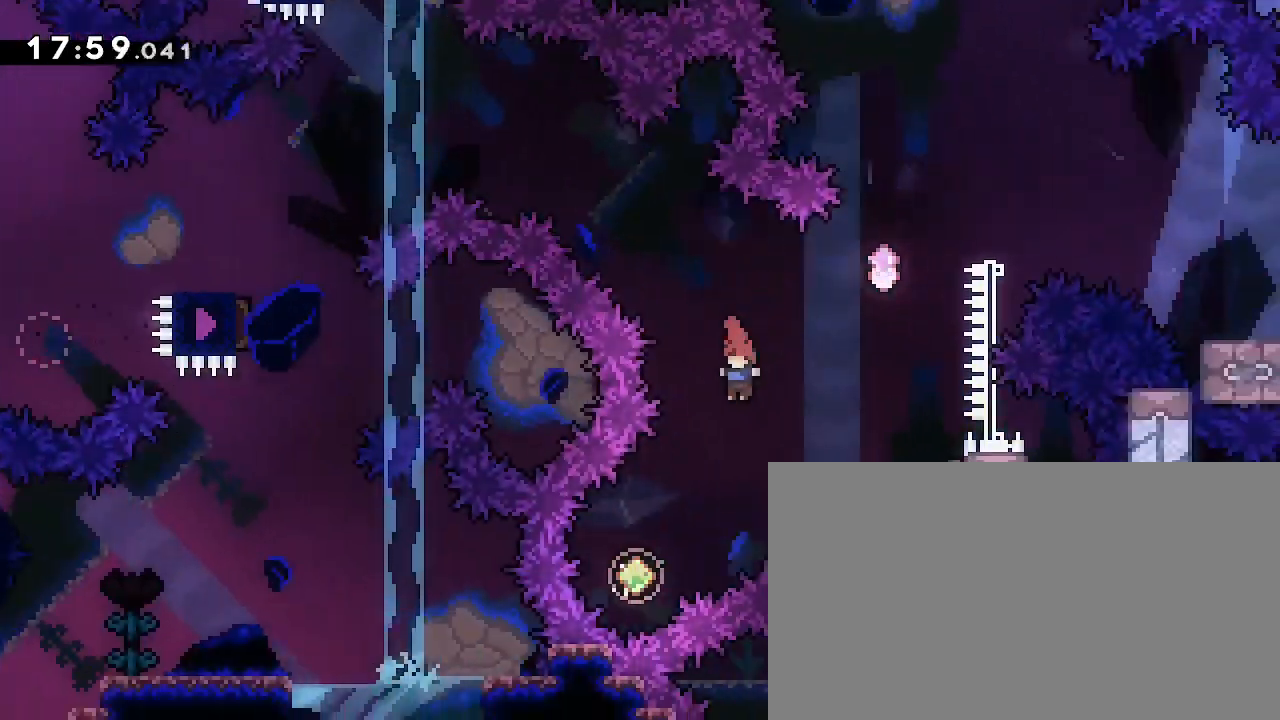
{"dt_ms": 500, "buttons": [], "left_stick": "up-right", "right_stick": "center"}
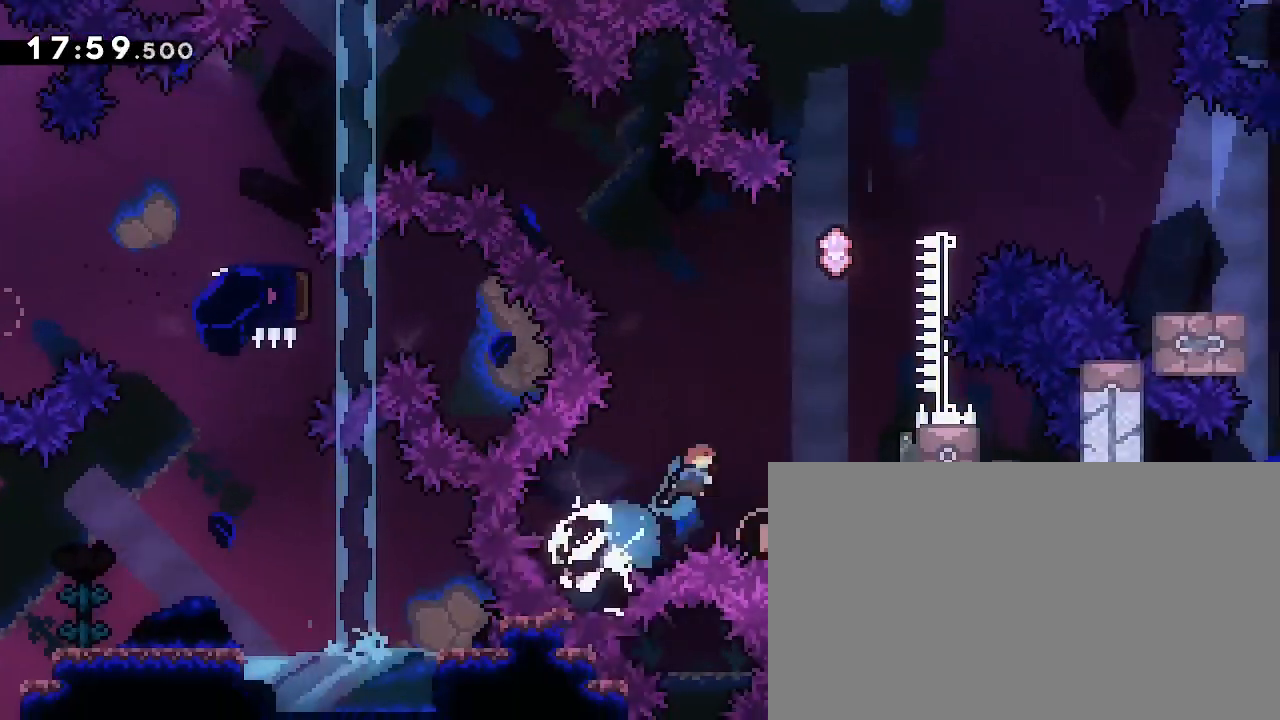
{"dt_ms": 500, "buttons": [], "left_stick": "up", "right_stick": "center", "events": [[100, "left_stick", "right"], [100, "right_stick", "left"], [233, "right_stick", "center"], [300, "left_stick", "center"], [367, "left_stick", "up"], [367, "right_stick", "down-left"], [500, "right_stick", "center"]]}
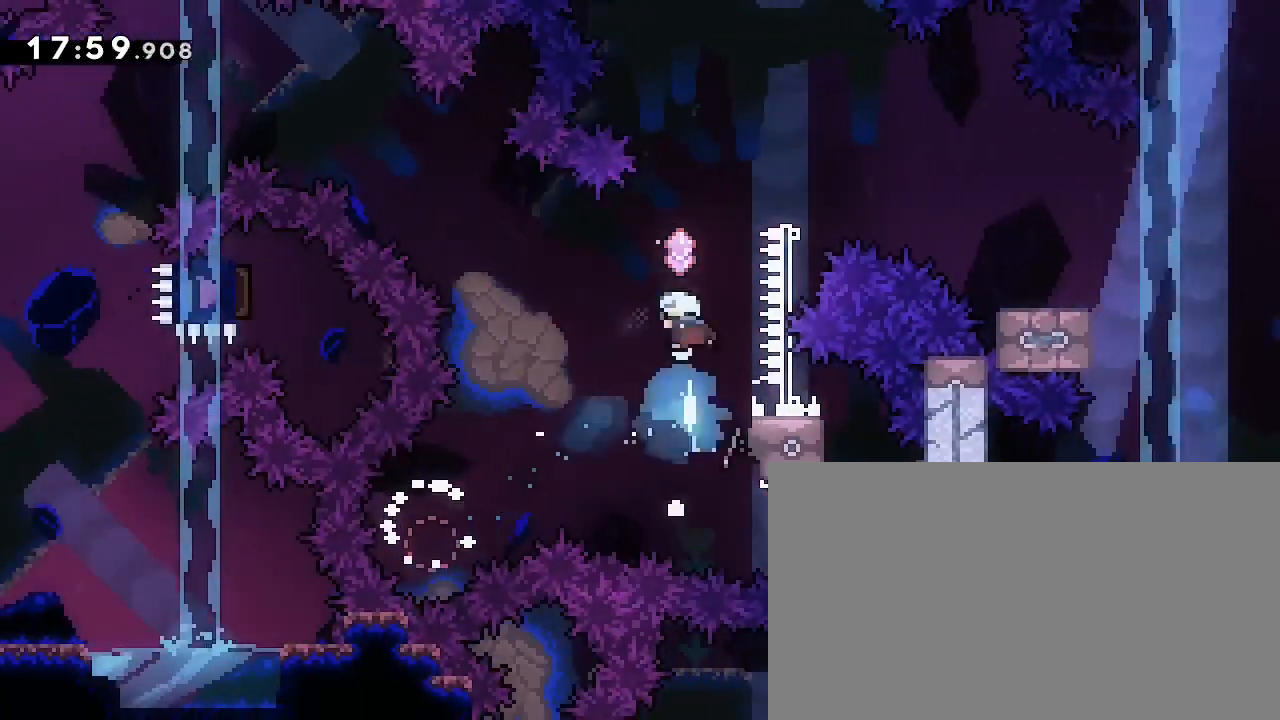
{"dt_ms": 500, "buttons": [], "left_stick": "right", "right_stick": "center", "events": [[33, "left_stick", "center"], [100, "left_stick", "down"], [100, "right_stick", "down-left"], [267, "right_stick", "center"], [300, "left_stick", "center"], [500, "left_stick", "right"]]}
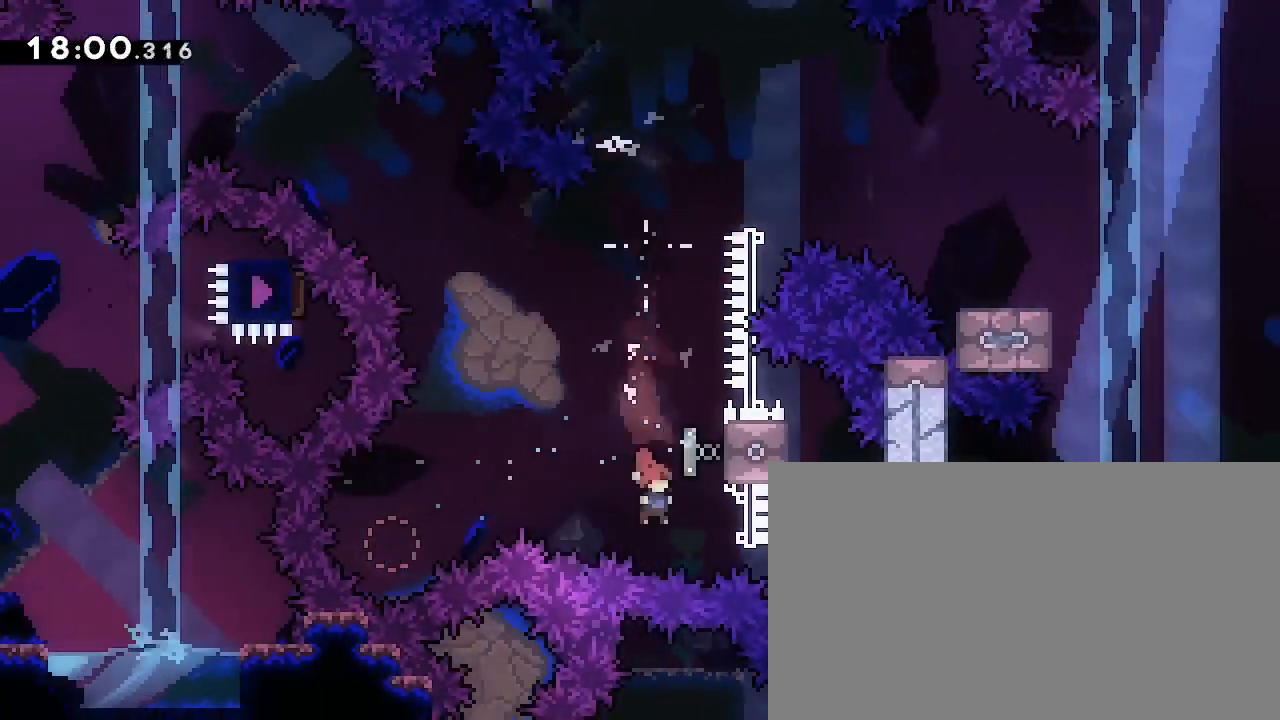
{"dt_ms": 500, "buttons": [], "left_stick": "center", "right_stick": "center", "events": [[33, "right_stick", "left"], [200, "right_stick", "center"], [333, "left_stick", "center"]]}
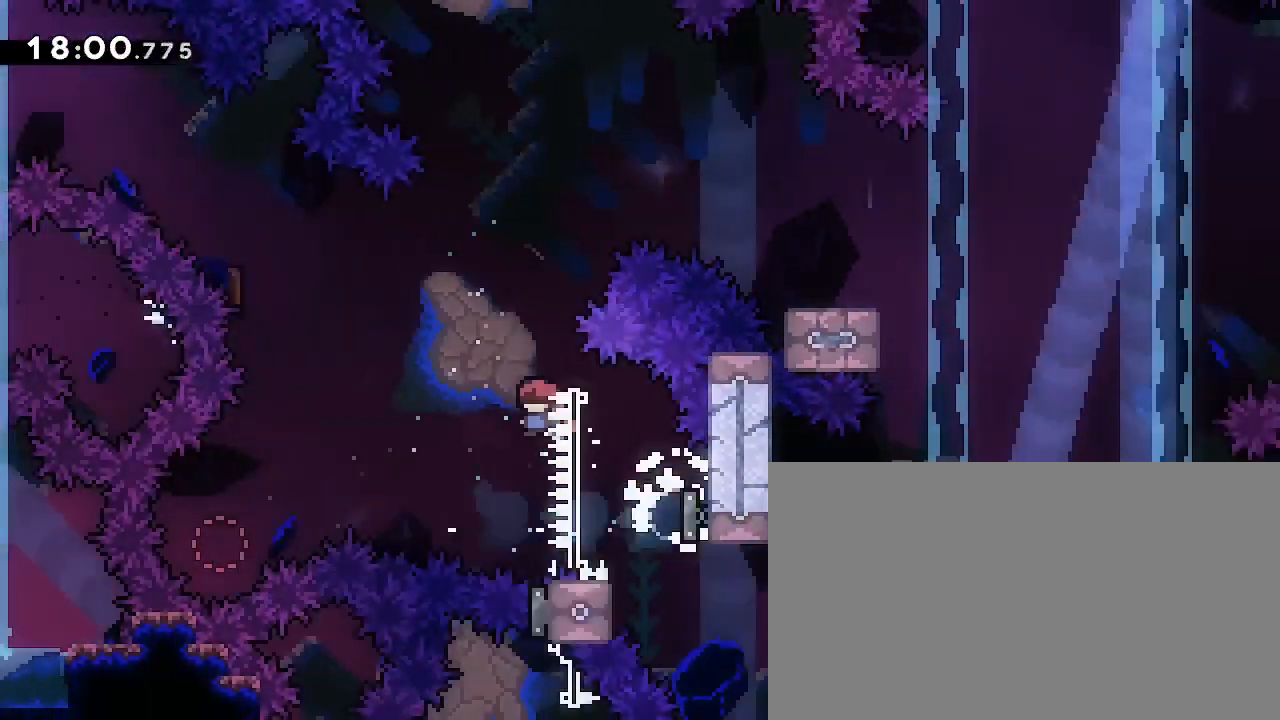
{"dt_ms": 500, "buttons": [], "left_stick": "right", "right_stick": "center", "events": [[267, "left_stick", "up-left"], [300, "right_stick", "down-left"], [433, "right_stick", "center"], [500, "left_stick", "right"]]}